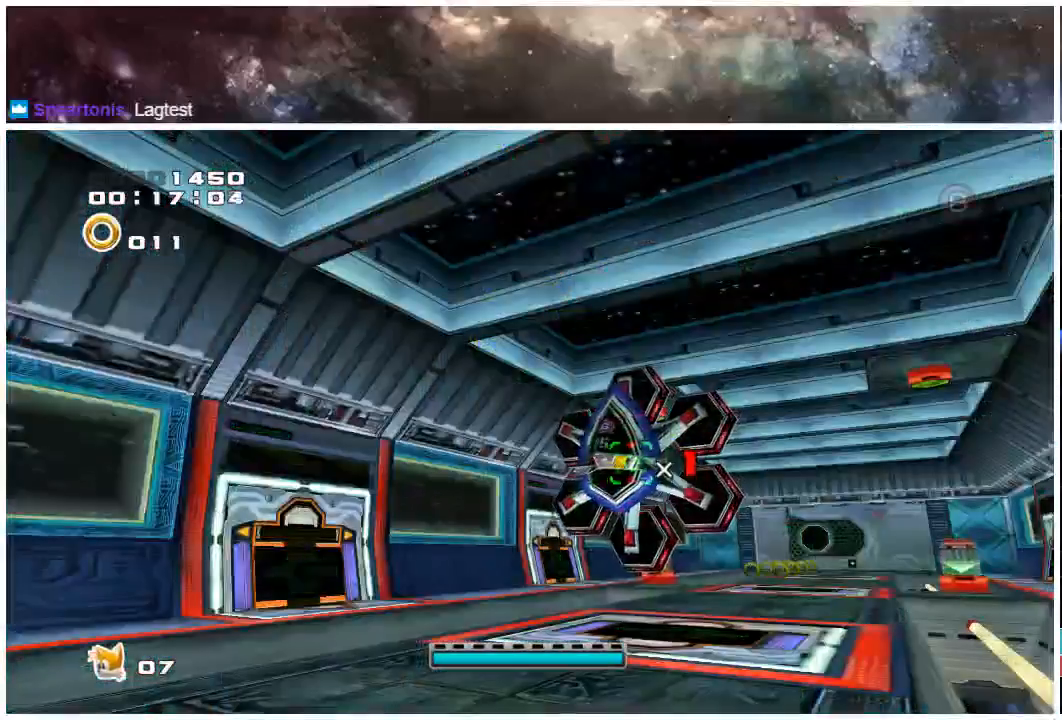
Gameplay with a controller (Xbox layout); each line is a JSON object with the inputs held at the frame after it. "events" lists button and stick changes between this image and that frame as [ms after this image, input, new state], when the widget could be followed in between. Not read: L1 L2 R1 R2.
{"buttons": [], "left_stick": "up-right", "right_stick": "center", "events": [[17, "X", "up"], [117, "X", "down"], [250, "X", "up"], [467, "left_stick", "up-right"]]}
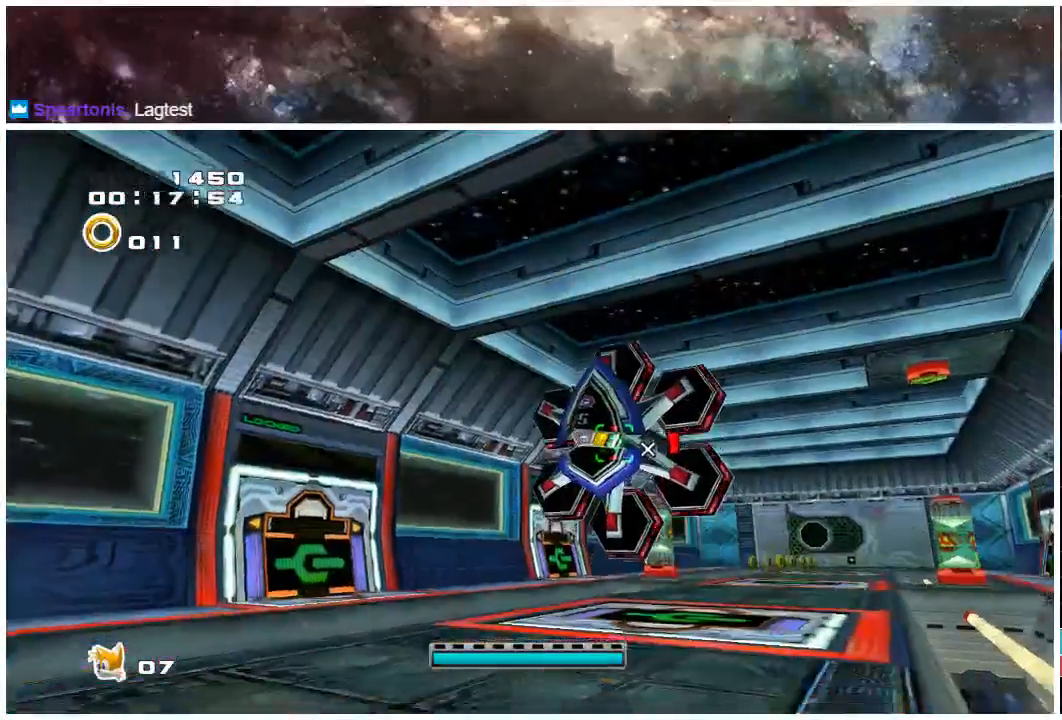
{"buttons": ["A"], "left_stick": "up-right", "right_stick": "center", "events": [[17, "A", "down"], [50, "A", "up"], [117, "A", "down"]]}
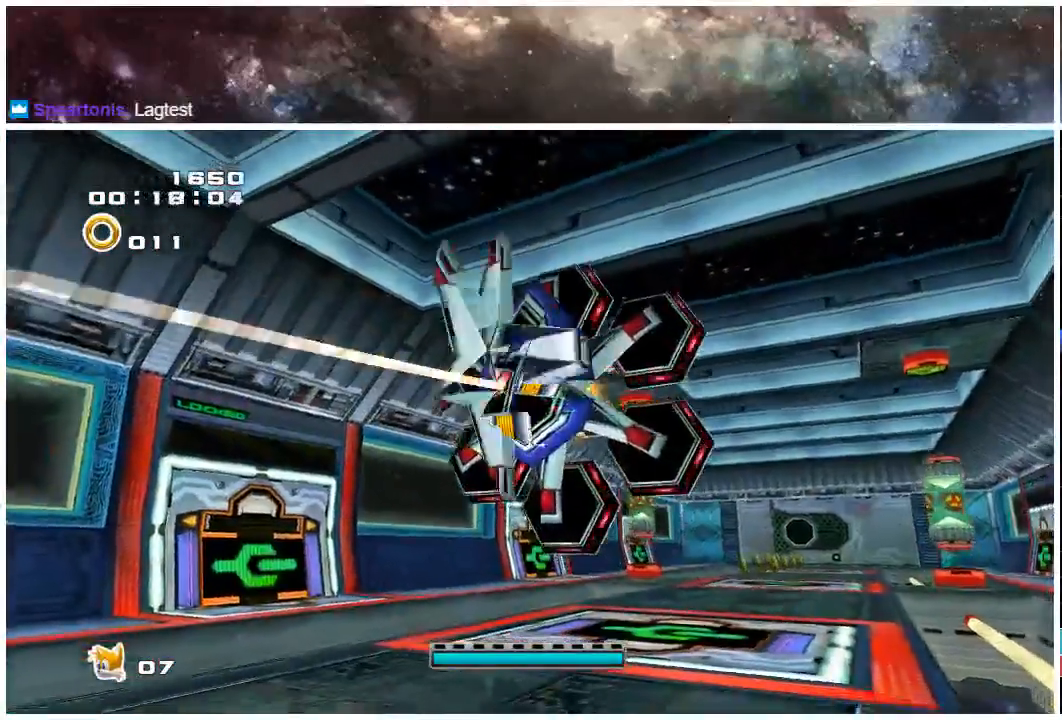
{"buttons": ["A", "X"], "left_stick": "up-right", "right_stick": "center", "events": [[100, "X", "down"], [233, "X", "up"], [500, "X", "down"]]}
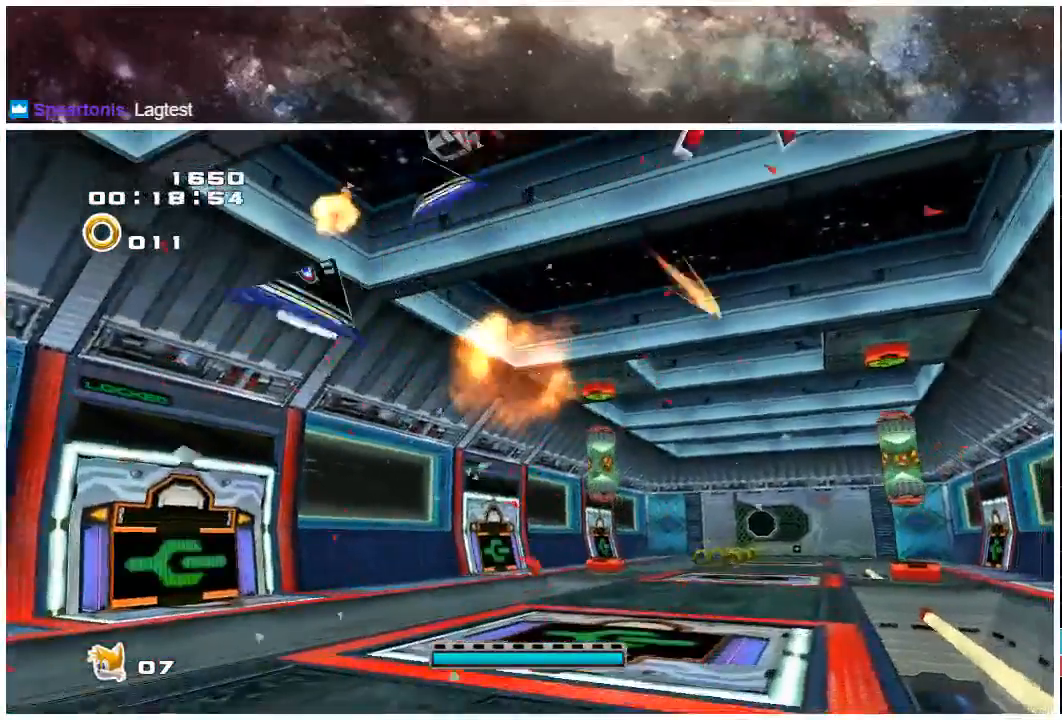
{"buttons": [], "left_stick": "up-right", "right_stick": "center", "events": [[100, "X", "up"], [133, "A", "up"]]}
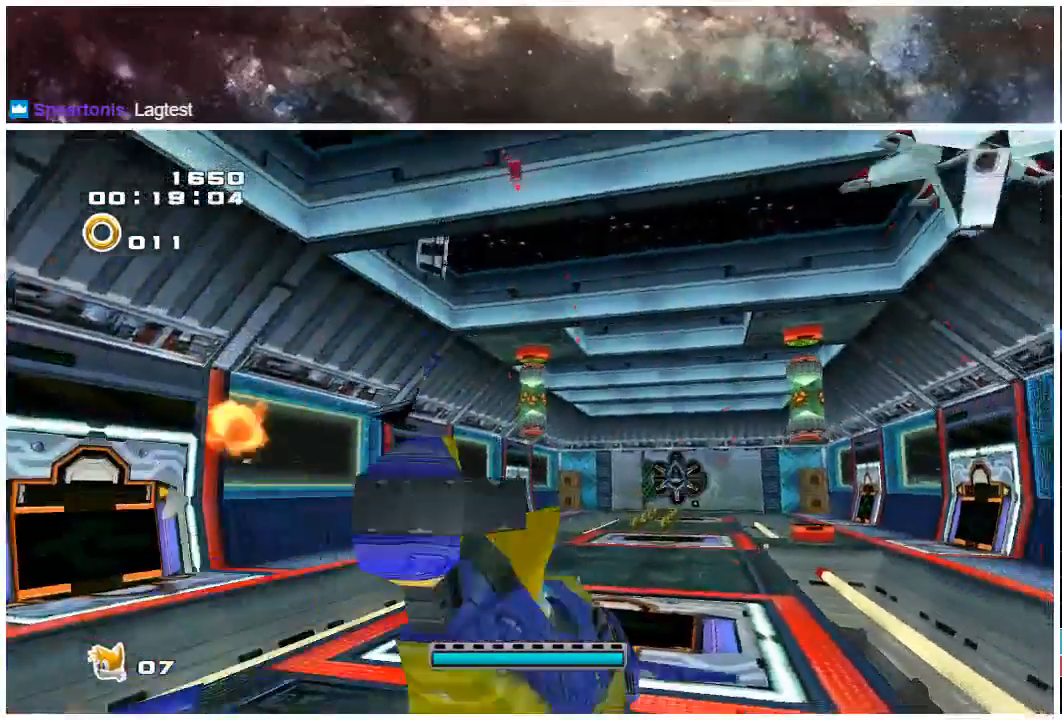
{"buttons": ["X"], "left_stick": "up", "right_stick": "center", "events": [[333, "left_stick", "up"], [400, "X", "down"]]}
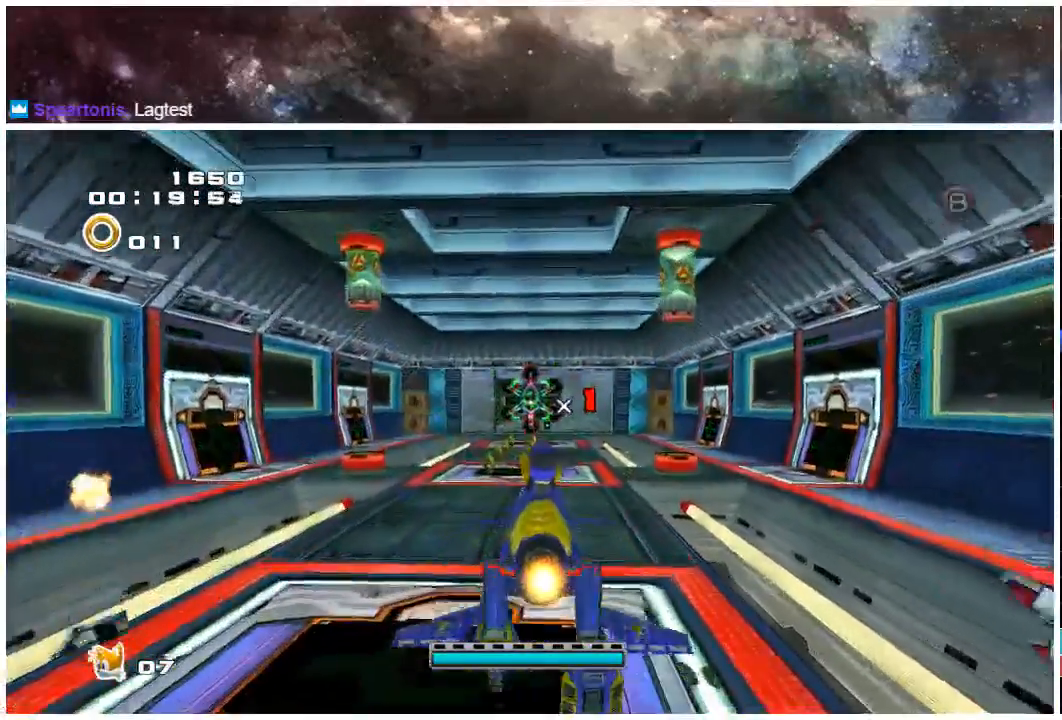
{"buttons": [], "left_stick": "up", "right_stick": "center", "events": [[33, "X", "up"]]}
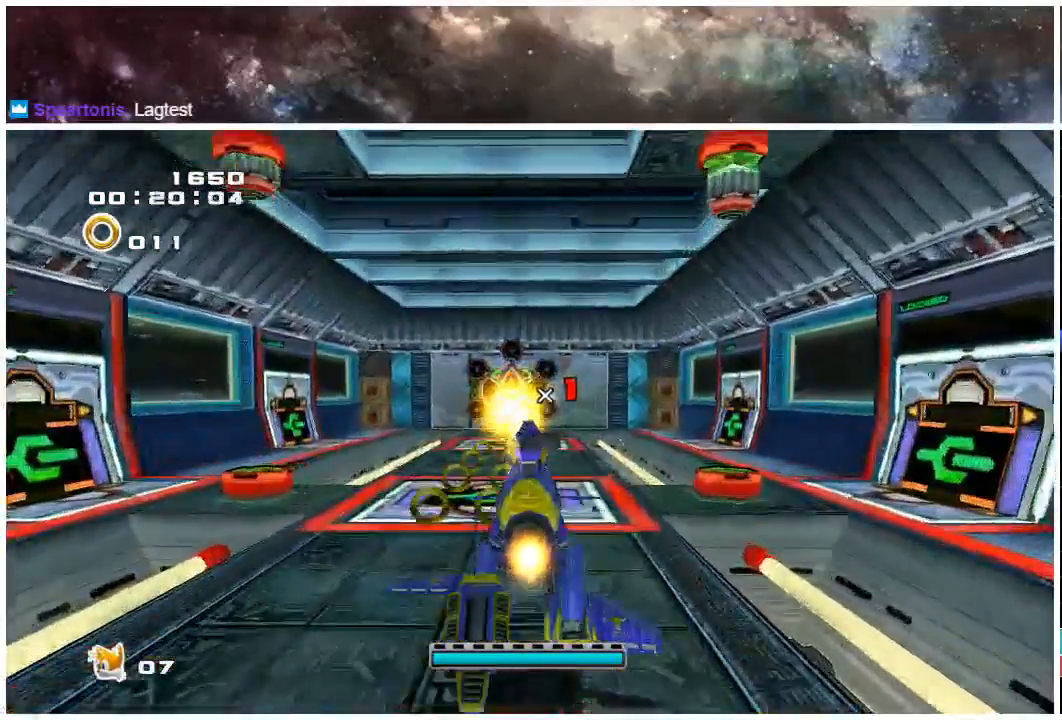
{"buttons": [], "left_stick": "up", "right_stick": "center", "events": []}
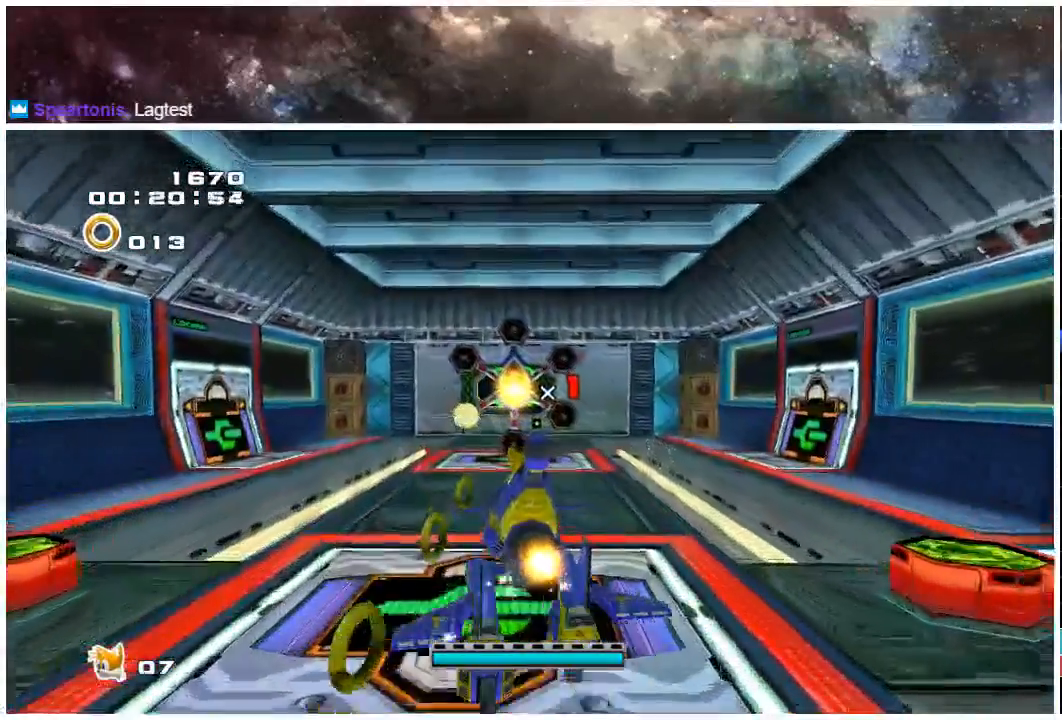
{"buttons": [], "left_stick": "up", "right_stick": "center", "events": []}
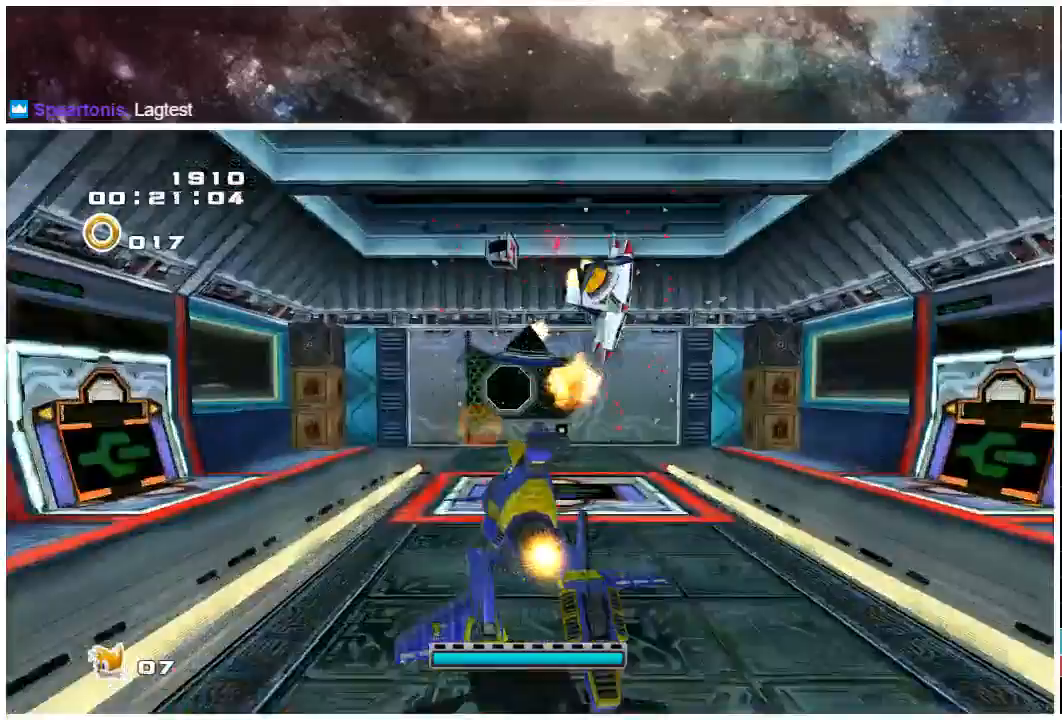
{"buttons": [], "left_stick": "up-left", "right_stick": "center", "events": [[33, "left_stick", "up-left"]]}
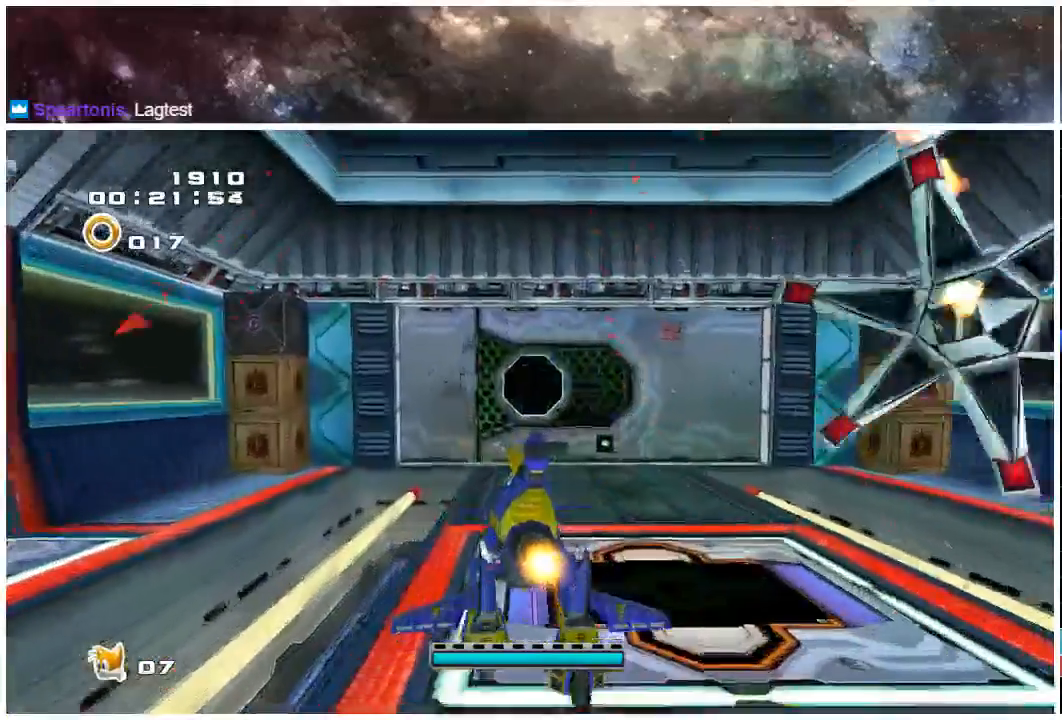
{"buttons": ["A"], "left_stick": "up-left", "right_stick": "center", "events": [[433, "A", "down"]]}
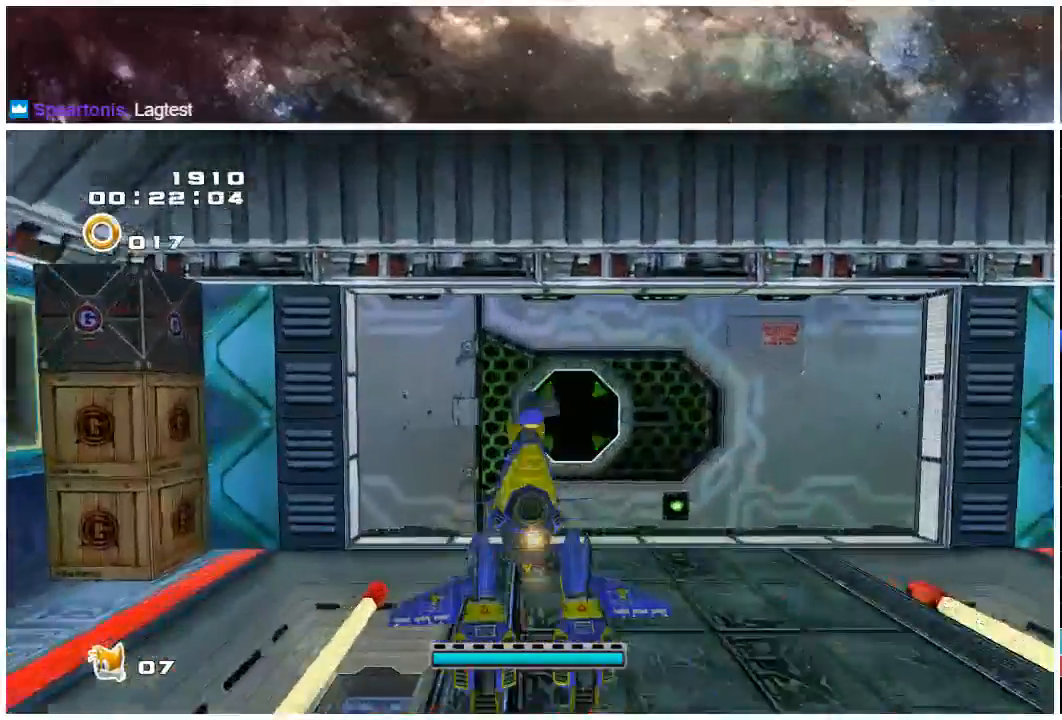
{"buttons": [], "left_stick": "up", "right_stick": "center", "events": [[33, "A", "up"], [267, "left_stick", "up"]]}
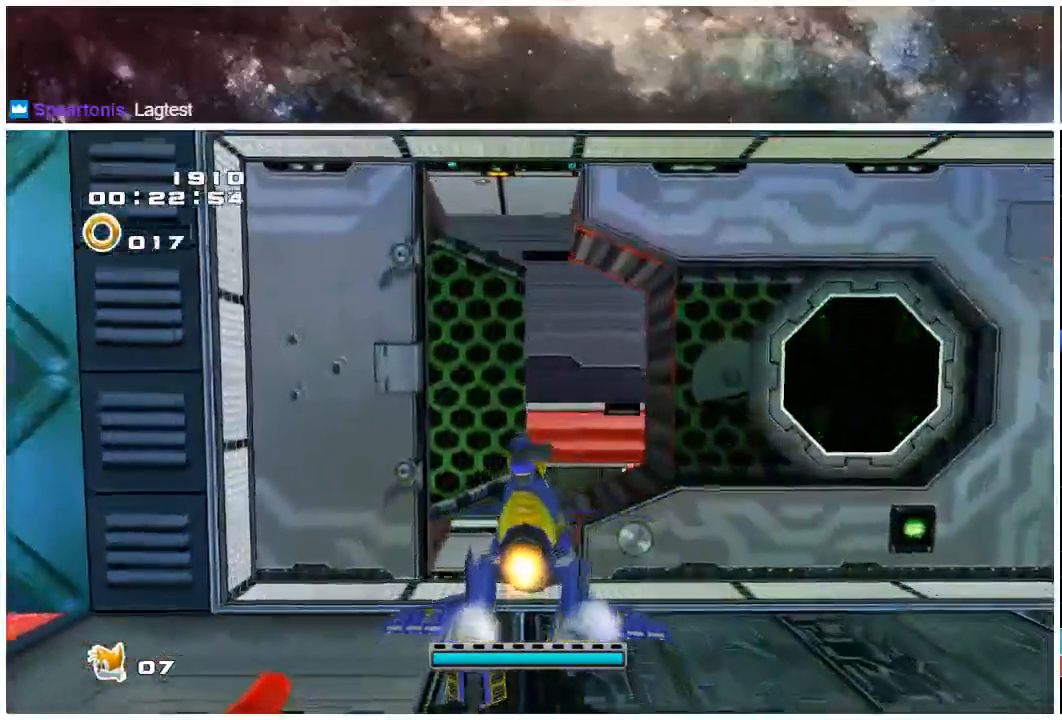
{"buttons": [], "left_stick": "up", "right_stick": "center", "events": [[133, "X", "down"], [400, "X", "up"]]}
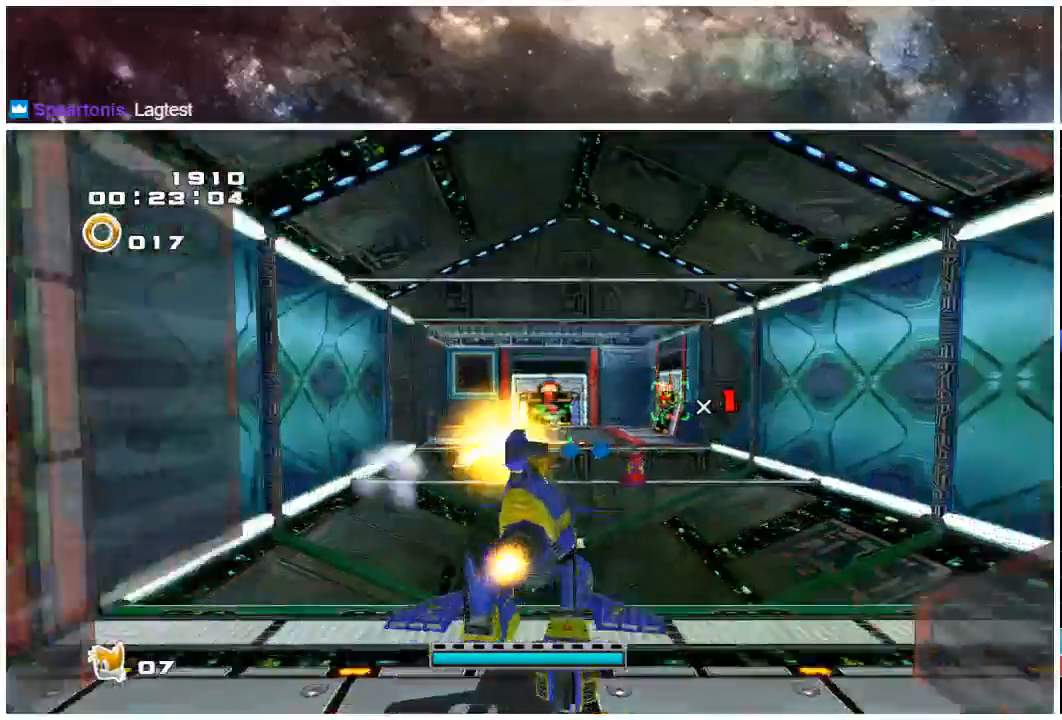
{"buttons": [], "left_stick": "up", "right_stick": "center", "events": []}
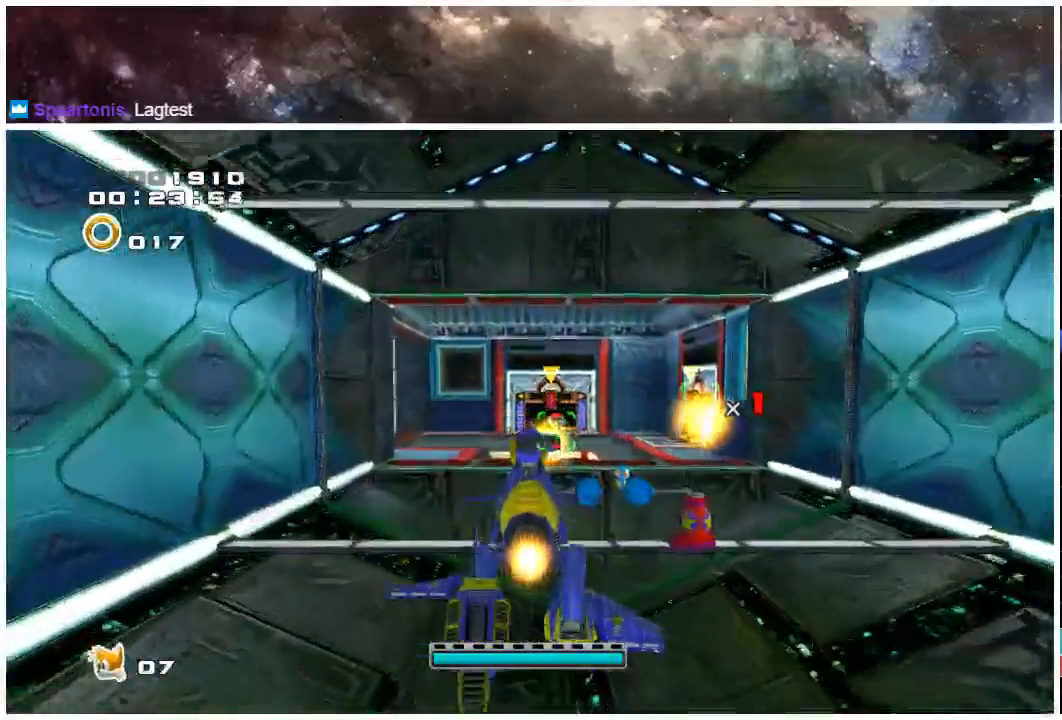
{"buttons": [], "left_stick": "up", "right_stick": "center", "events": []}
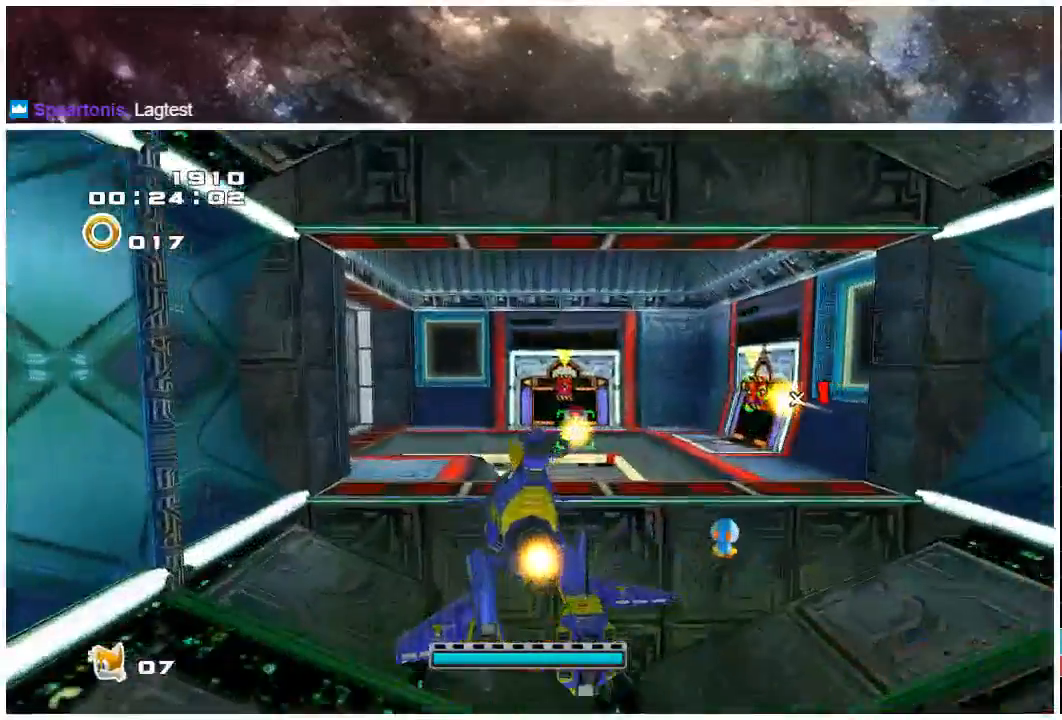
{"buttons": [], "left_stick": "up-left", "right_stick": "center", "events": [[433, "left_stick", "up-left"]]}
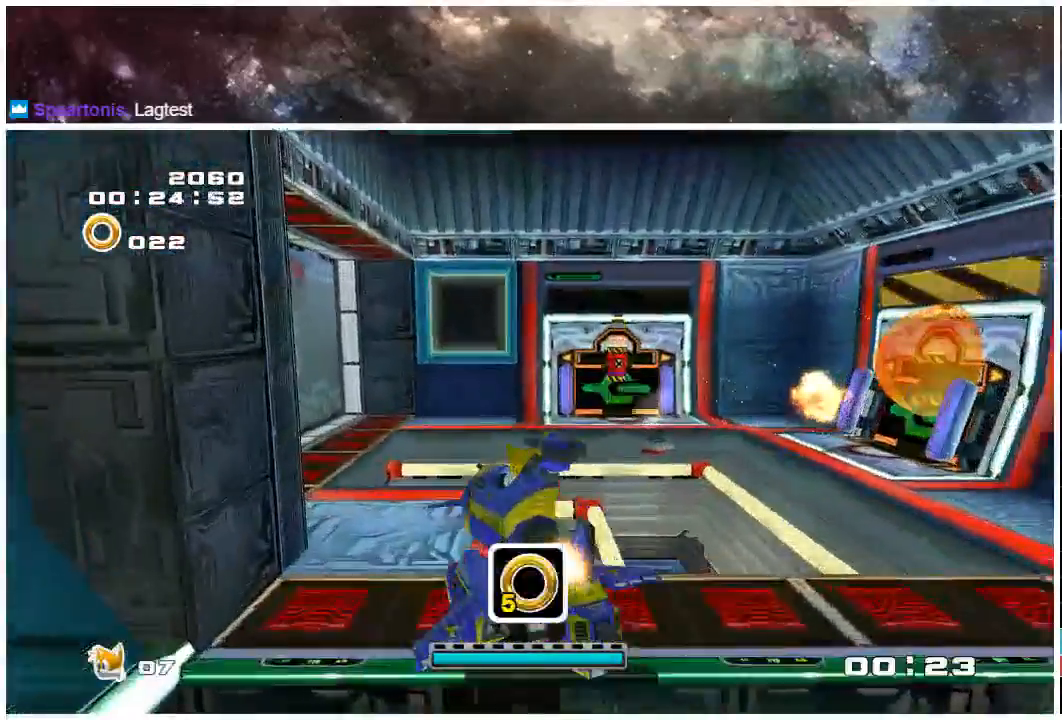
{"buttons": [], "left_stick": "up-left", "right_stick": "center", "events": [[367, "A", "down"], [433, "A", "up"]]}
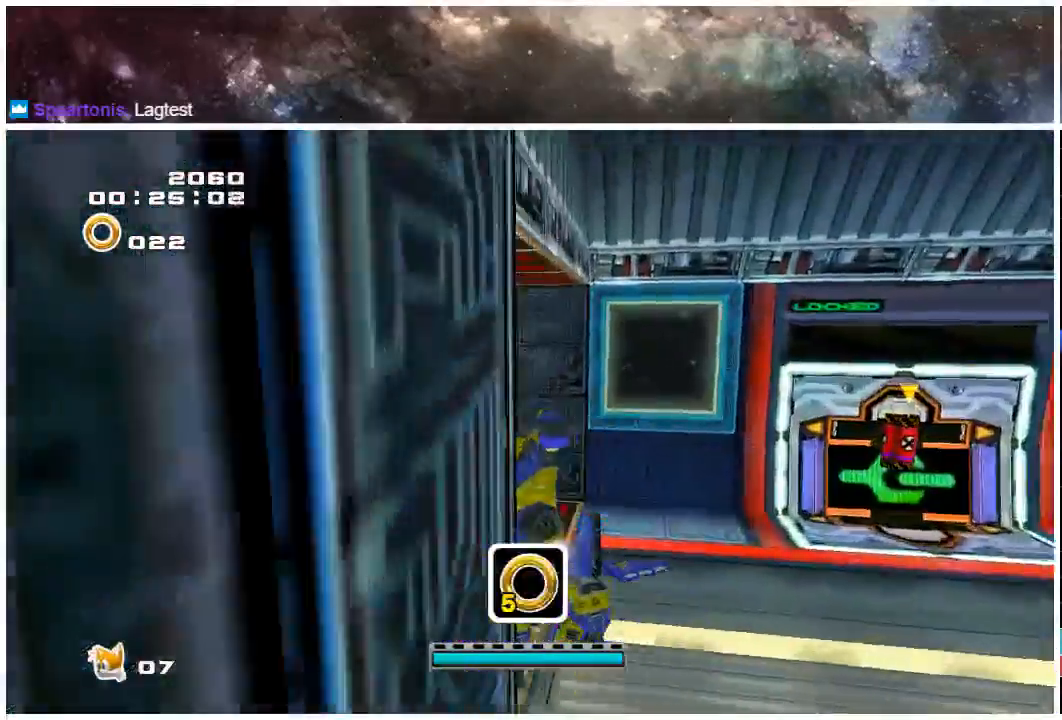
{"buttons": [], "left_stick": "up-left", "right_stick": "center", "events": [[67, "left_stick", "left"], [267, "left_stick", "up-left"], [300, "X", "down"], [433, "X", "up"]]}
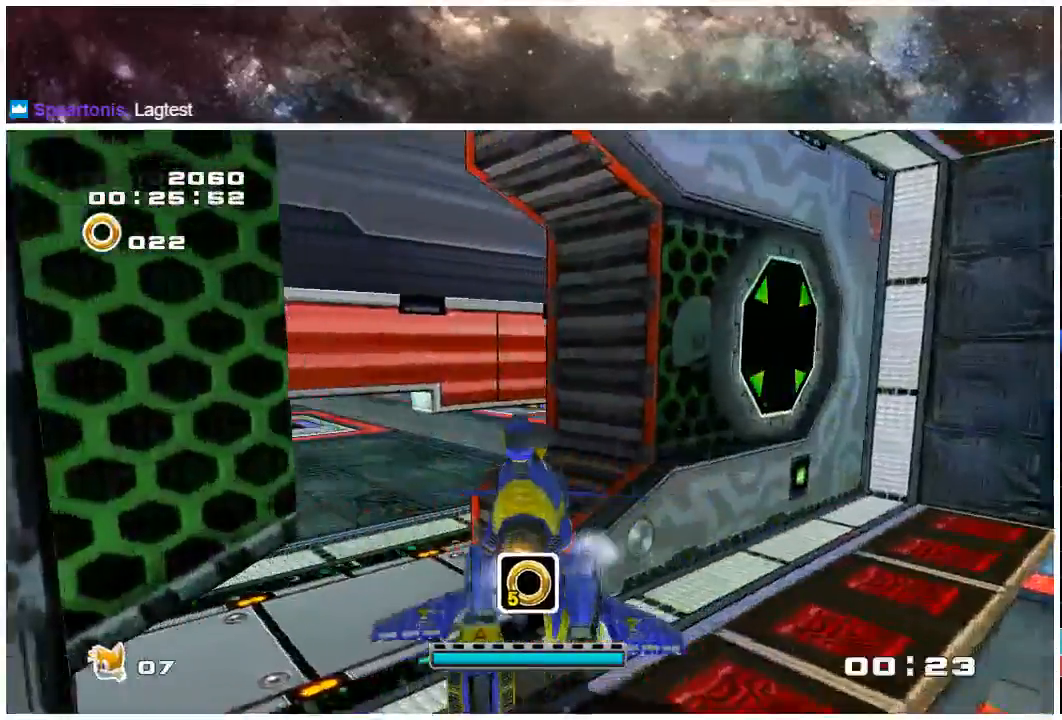
{"buttons": [], "left_stick": "up-left", "right_stick": "center", "events": [[233, "X", "down"], [300, "X", "up"]]}
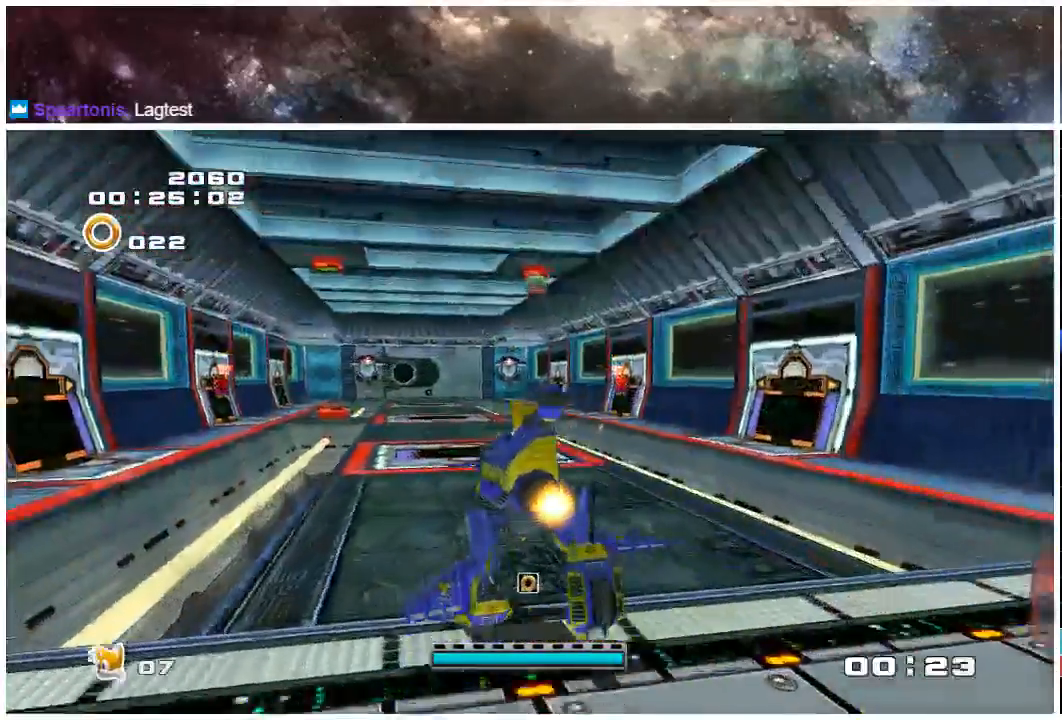
{"buttons": ["X"], "left_stick": "up", "right_stick": "center", "events": [[283, "X", "down"], [450, "left_stick", "up"]]}
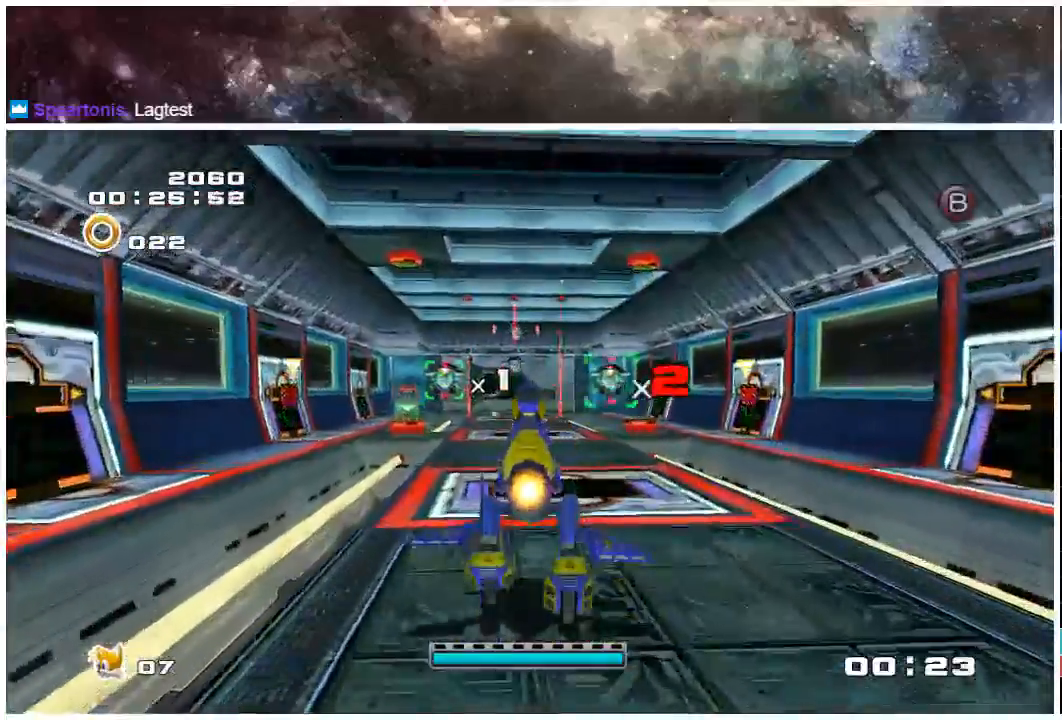
{"buttons": [], "left_stick": "up", "right_stick": "center", "events": [[117, "X", "up"], [417, "X", "down"], [483, "X", "up"]]}
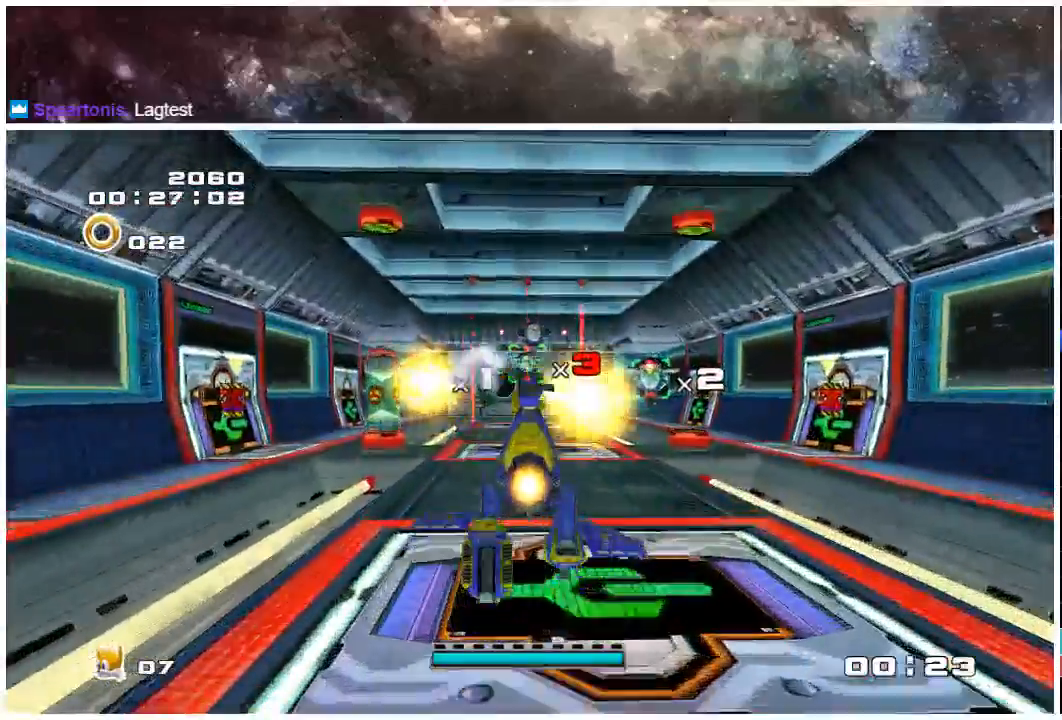
{"buttons": [], "left_stick": "up", "right_stick": "center", "events": [[350, "X", "down"], [450, "X", "up"]]}
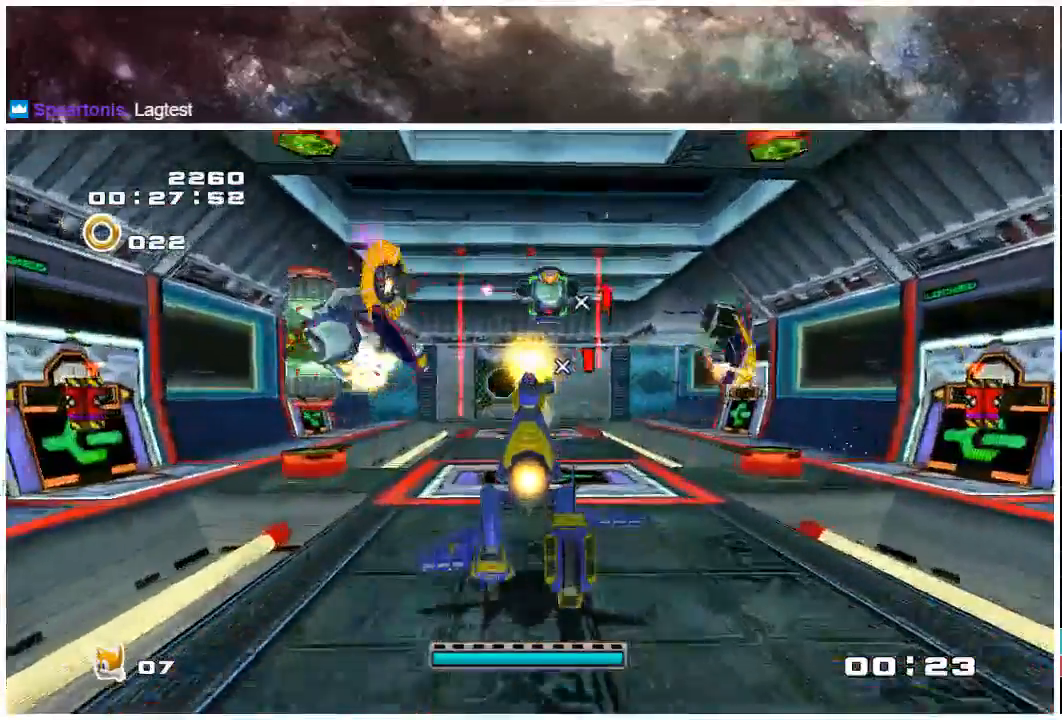
{"buttons": [], "left_stick": "up", "right_stick": "center", "events": []}
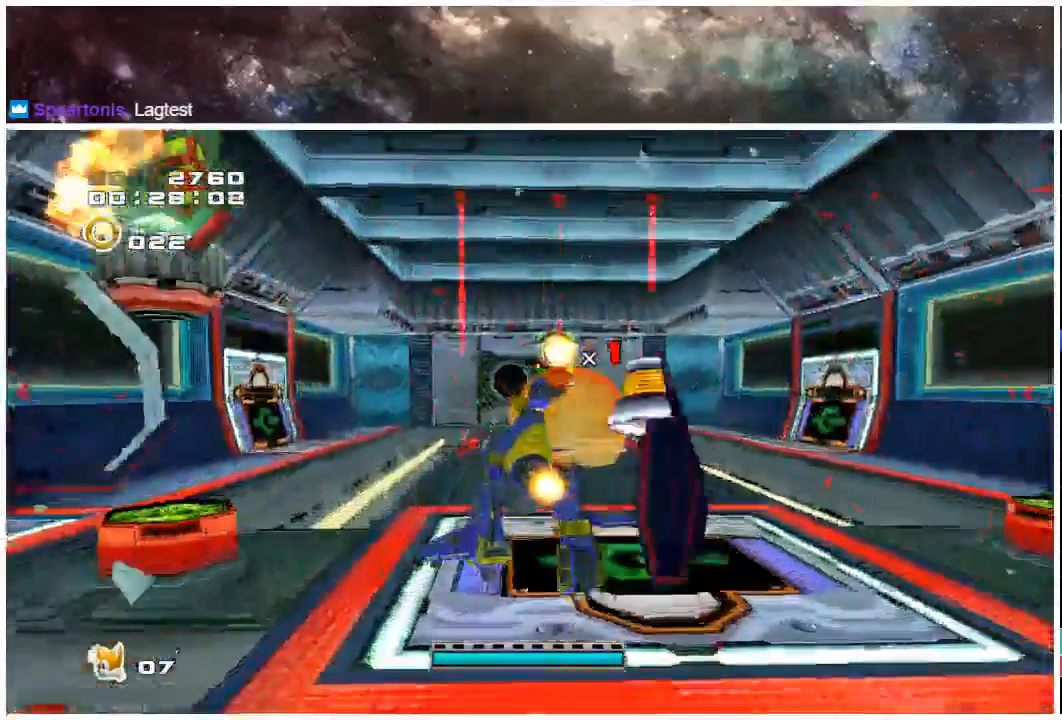
{"buttons": [], "left_stick": "up", "right_stick": "center", "events": []}
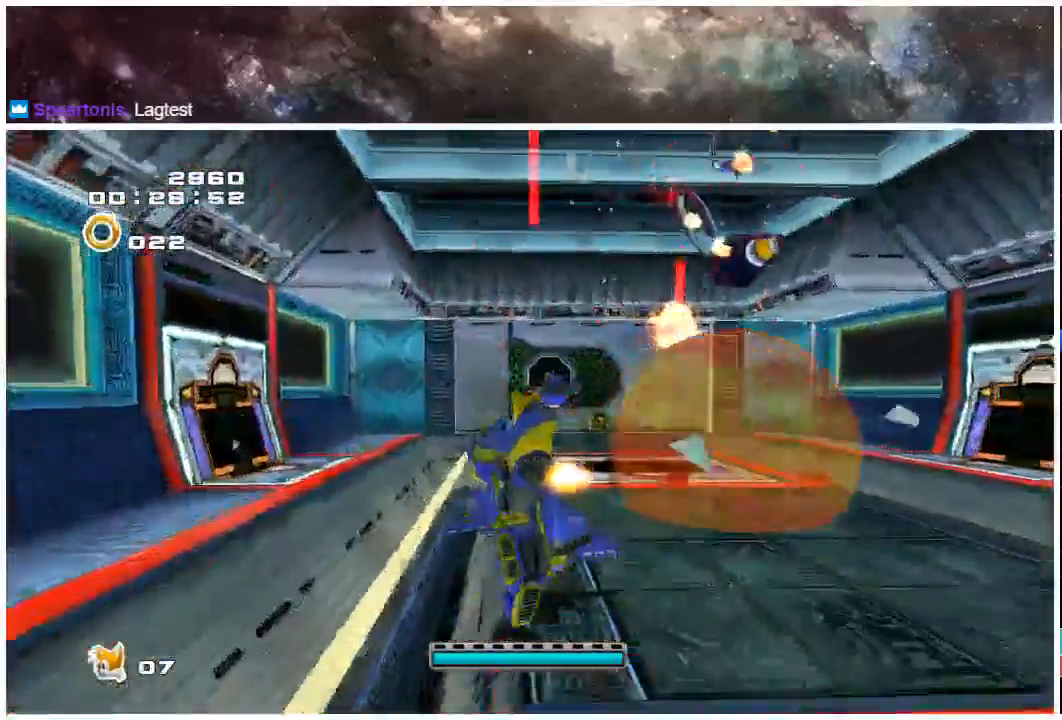
{"buttons": [], "left_stick": "up", "right_stick": "center", "events": []}
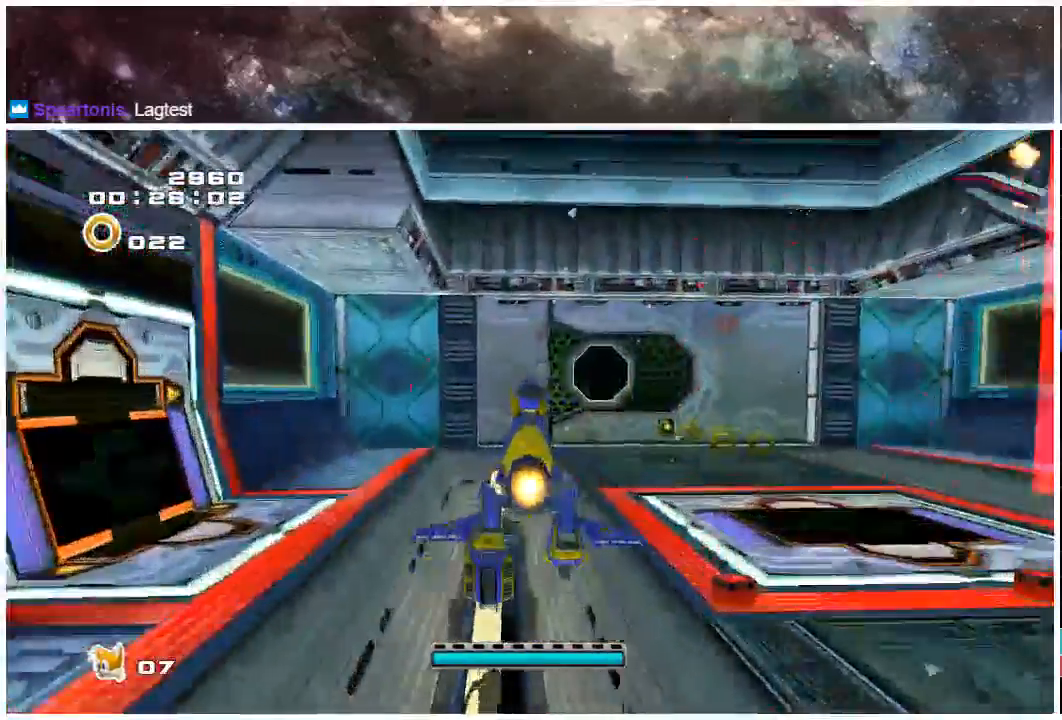
{"buttons": [], "left_stick": "up", "right_stick": "center", "events": []}
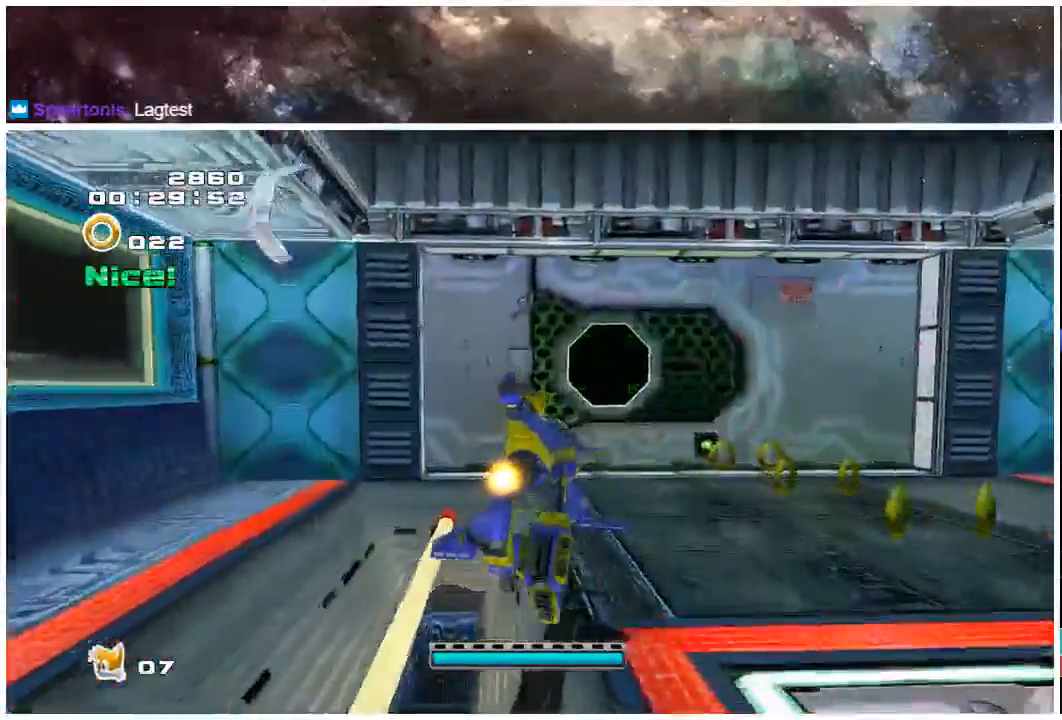
{"buttons": [], "left_stick": "up", "right_stick": "center", "events": [[250, "A", "down"], [267, "left_stick", "center"], [350, "A", "up"], [433, "left_stick", "up"]]}
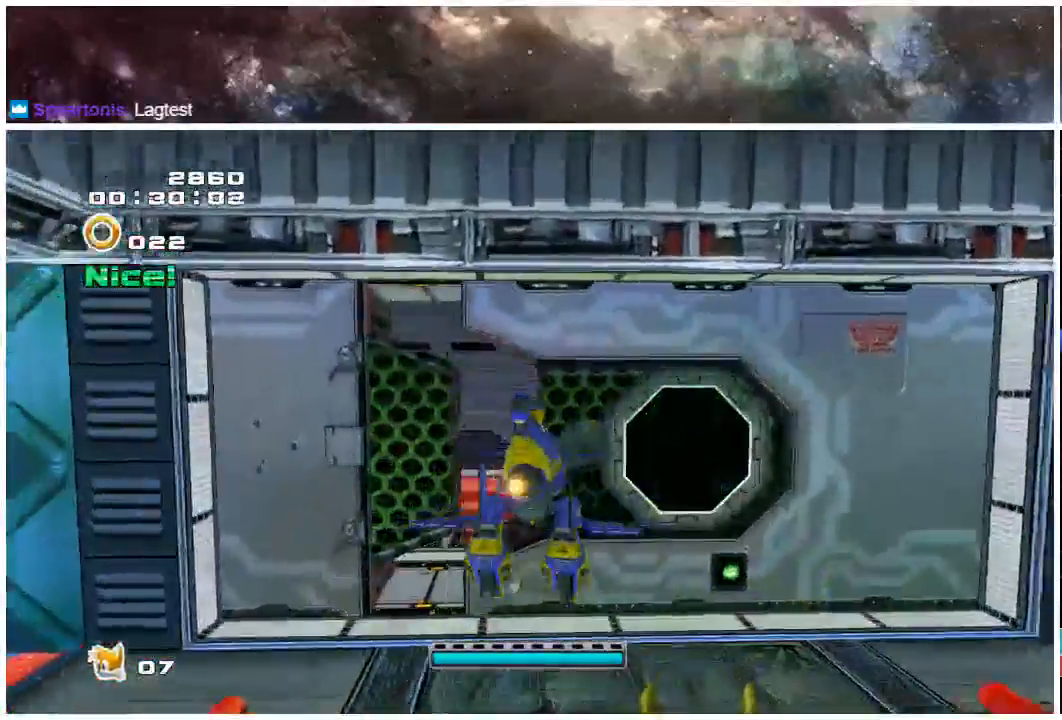
{"buttons": [], "left_stick": "up", "right_stick": "center", "events": [[250, "X", "down"], [350, "X", "up"]]}
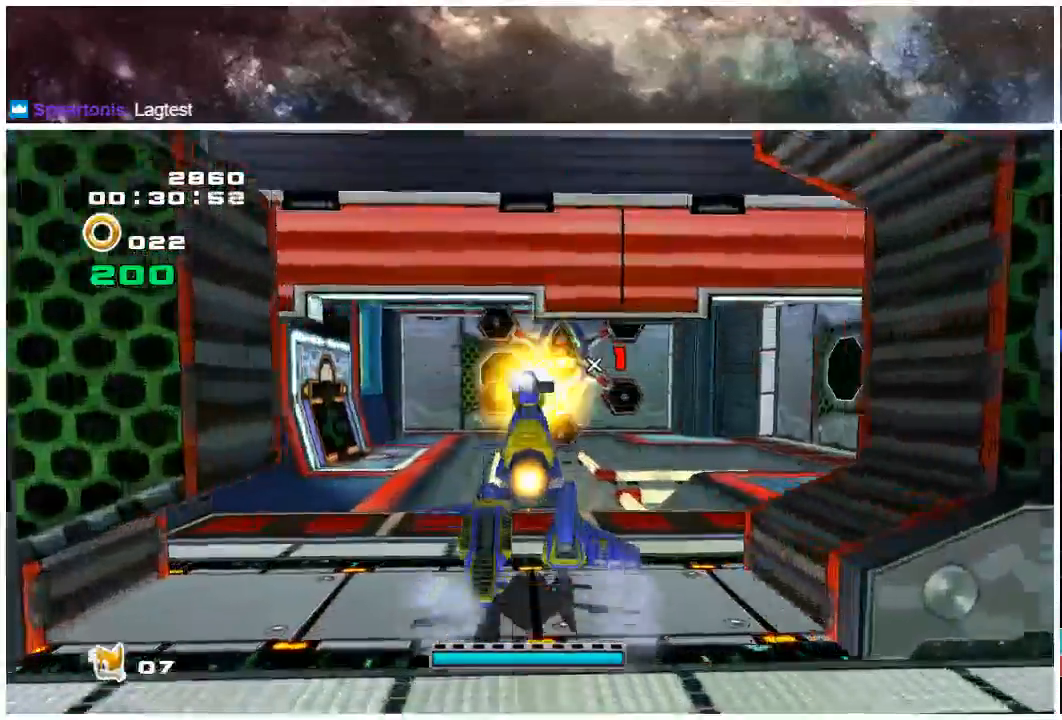
{"buttons": [], "left_stick": "up-left", "right_stick": "center", "events": [[117, "X", "down"], [150, "X", "up"], [500, "left_stick", "up-left"]]}
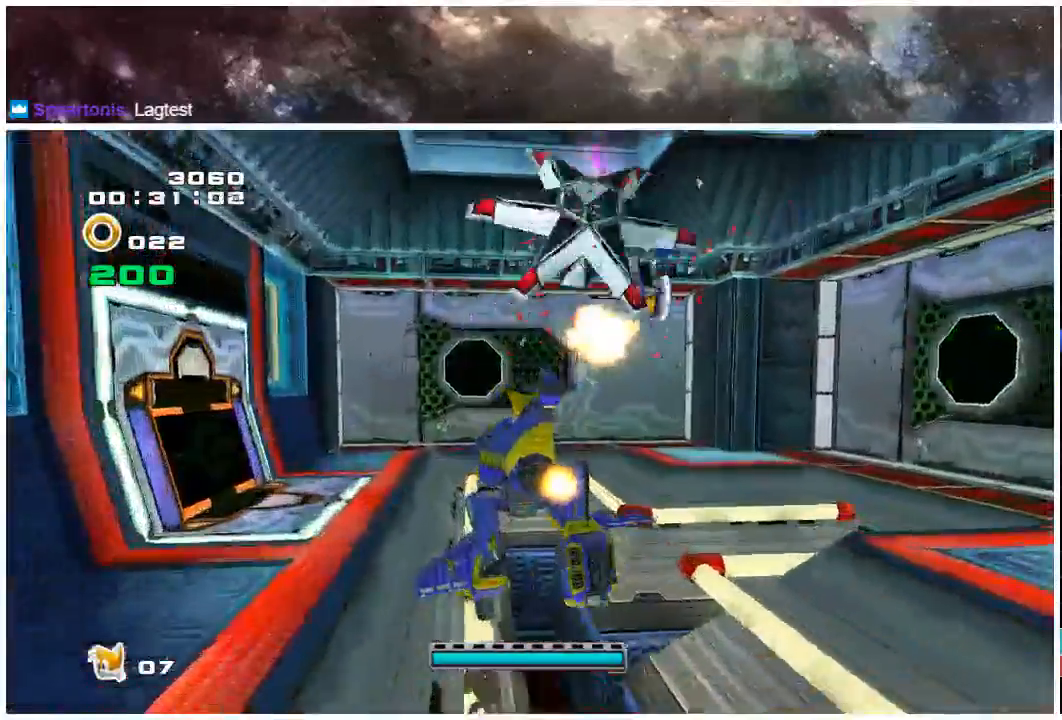
{"buttons": [], "left_stick": "up-left", "right_stick": "center", "events": []}
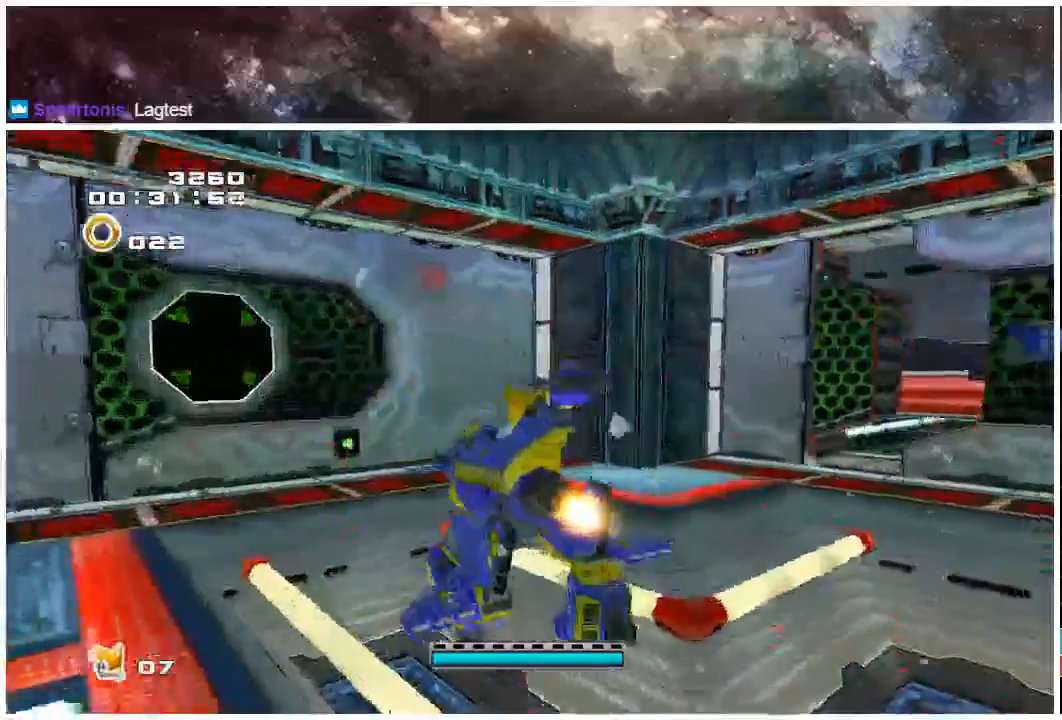
{"buttons": [], "left_stick": "up-left", "right_stick": "center", "events": [[33, "X", "down"], [267, "X", "up"], [367, "X", "down"], [467, "X", "up"]]}